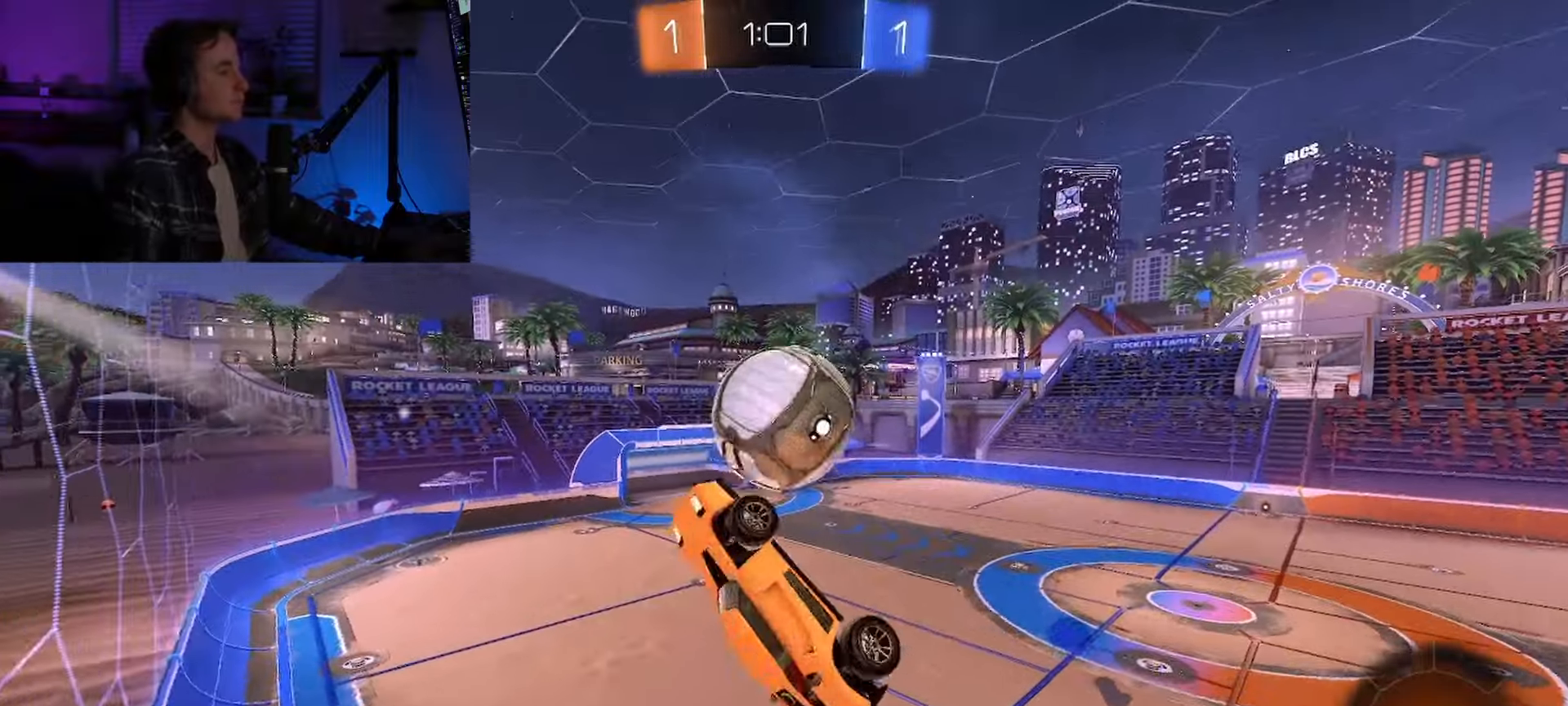
Gameplay with a controller (Xbox layout); each line is a JSON object with the inputs held at the frame after it (dt_ms = milliseconds from this image to that frame). "events" lists button and stick changes between this image and that frame as [ms after this image, input, new state], when the widget could be followed in between. Not read: B L3 R3.
{"dt_ms": 500, "buttons": ["R2"], "left_stick": "center", "right_stick": "center", "events": [[233, "Y", "down"], [333, "Y", "up"]]}
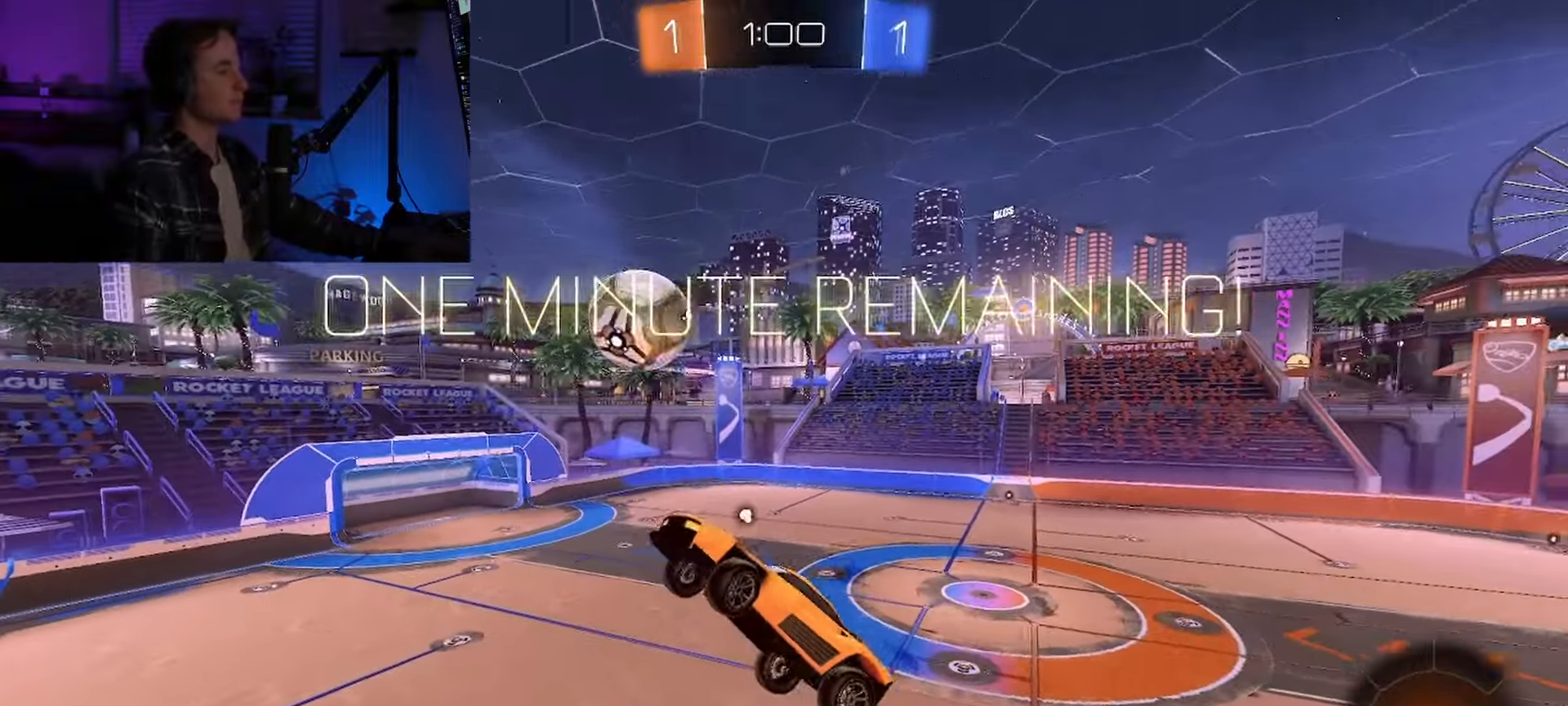
{"dt_ms": 500, "buttons": ["R2"], "left_stick": "center", "right_stick": "center", "events": []}
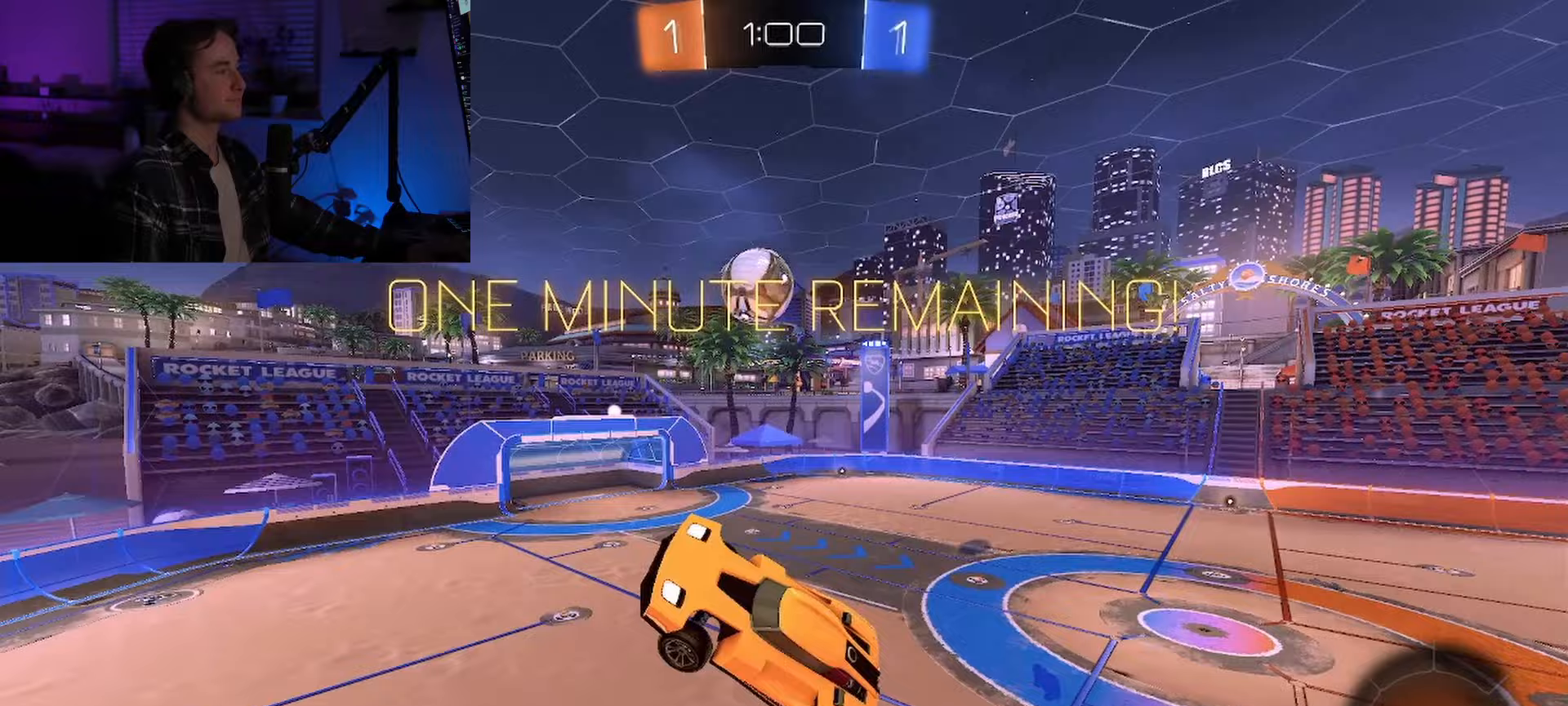
{"dt_ms": 500, "buttons": ["R2"], "left_stick": "center", "right_stick": "center", "events": []}
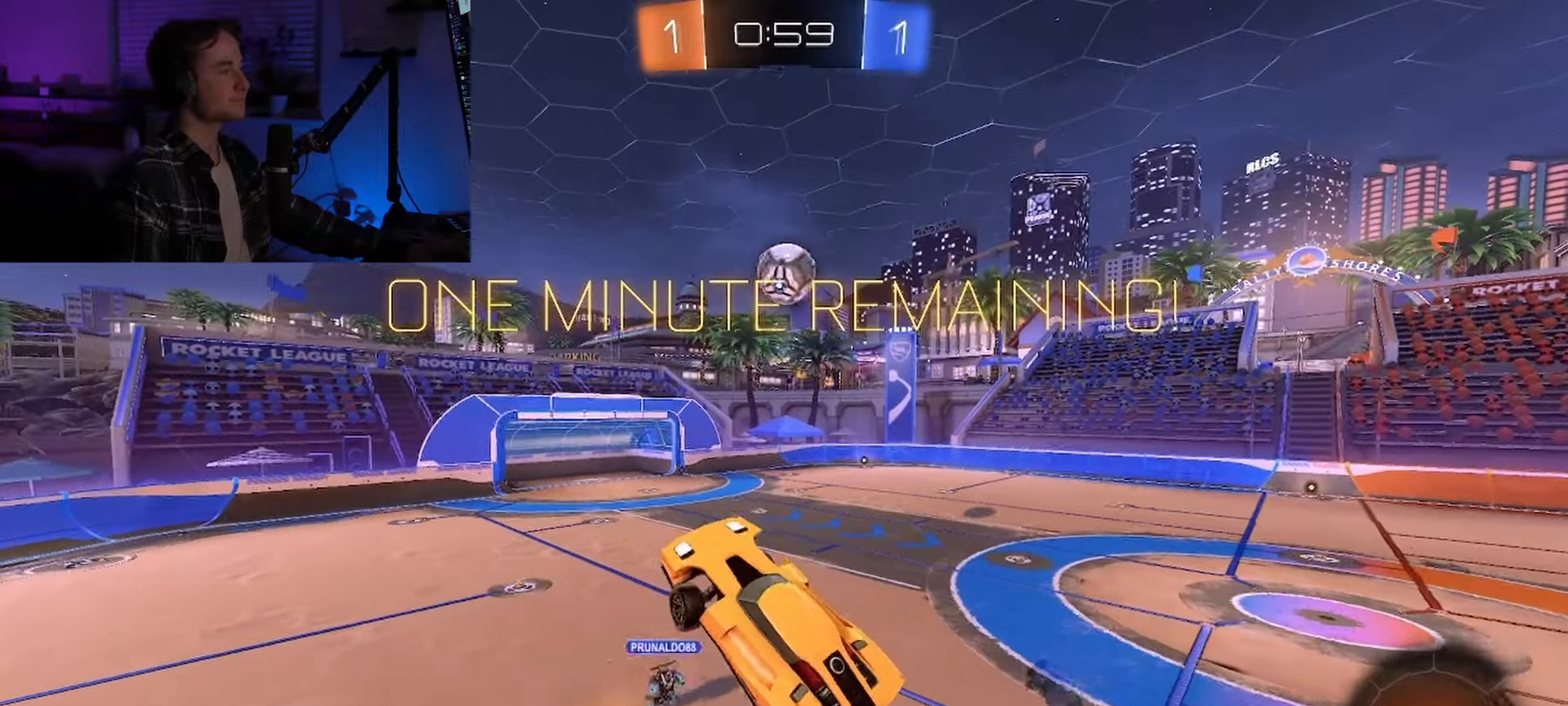
{"dt_ms": 500, "buttons": ["R2"], "left_stick": "center", "right_stick": "center", "events": []}
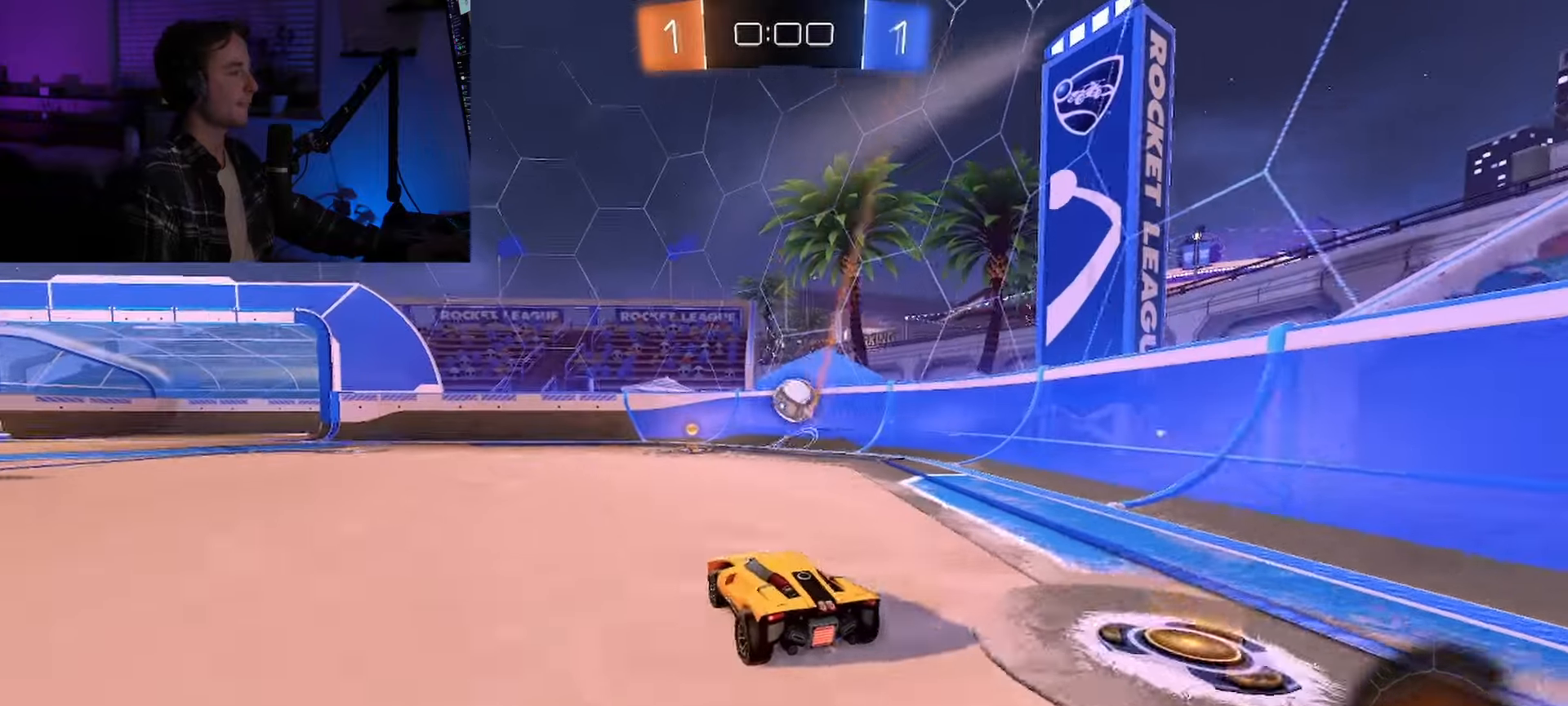
{"dt_ms": 500, "buttons": [], "left_stick": "center", "right_stick": "center", "events": [[483, "R2", "up"]]}
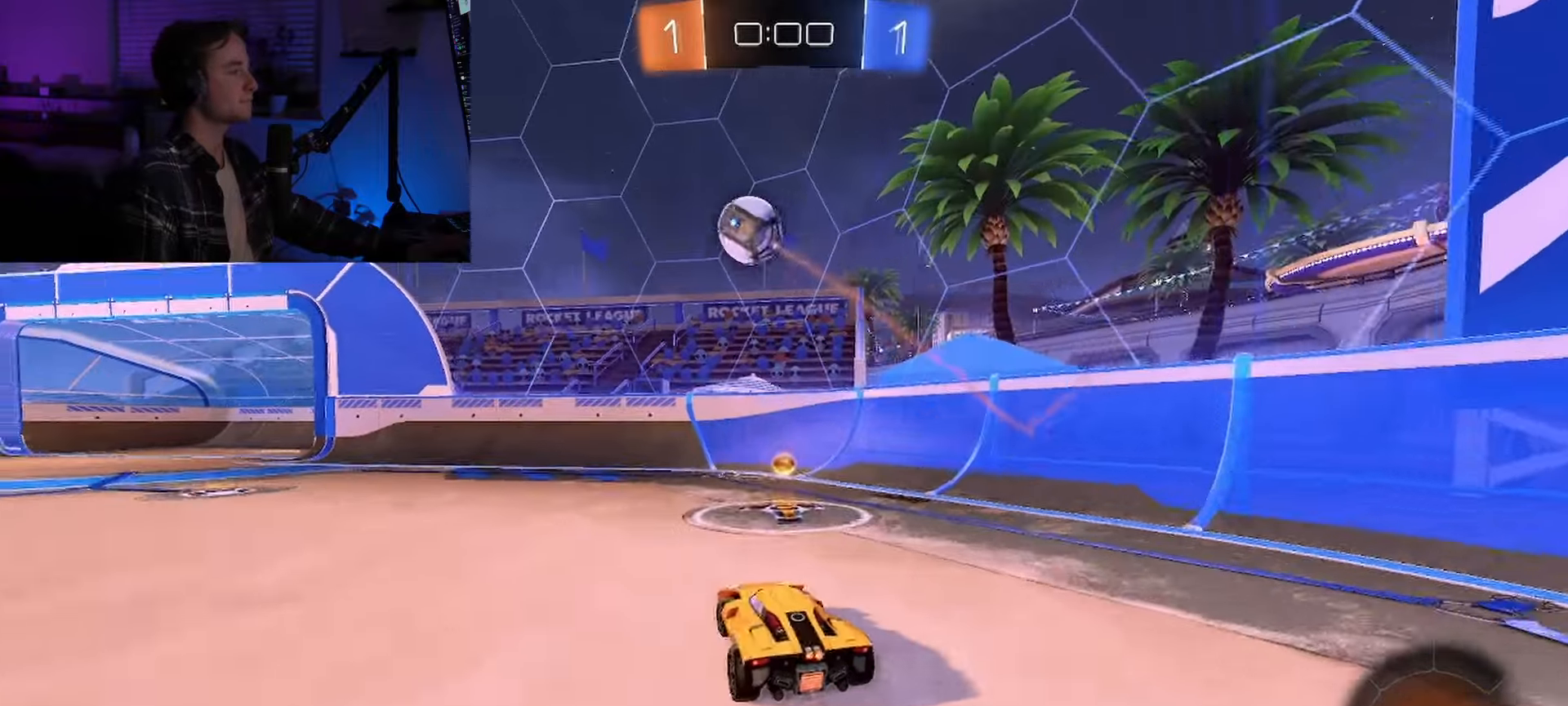
{"dt_ms": 500, "buttons": ["R2"], "left_stick": "center", "right_stick": "center", "events": [[333, "R2", "down"]]}
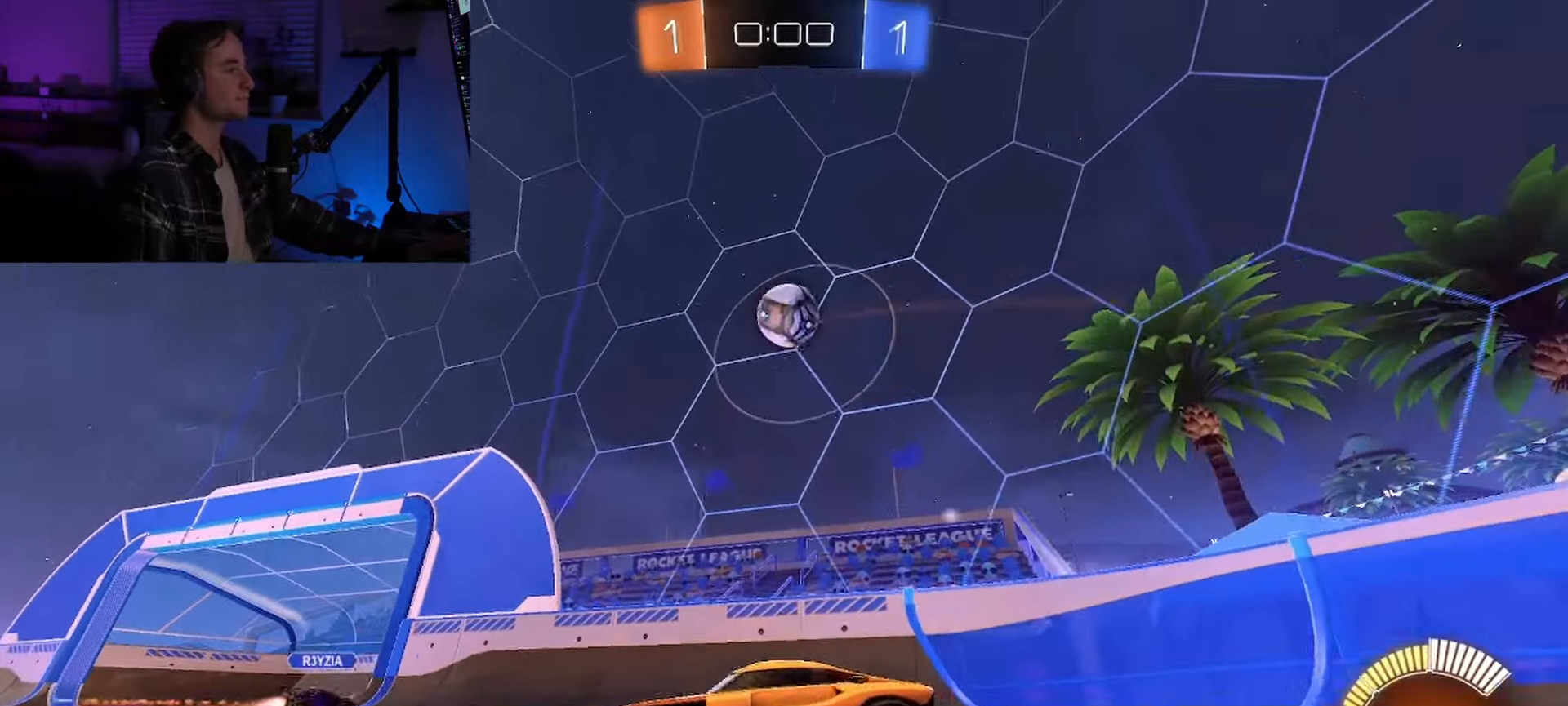
{"dt_ms": 500, "buttons": ["R2"], "left_stick": "center", "right_stick": "center", "events": []}
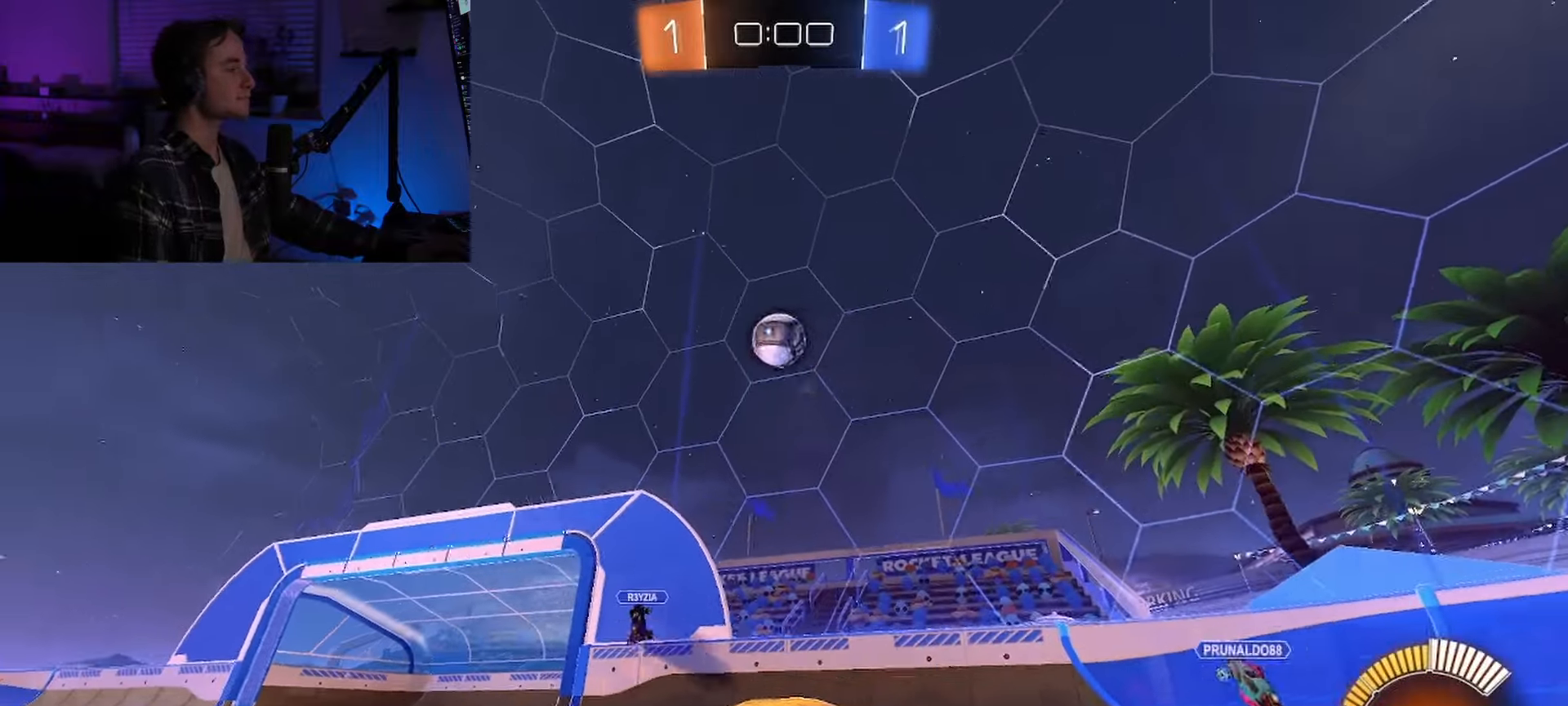
{"dt_ms": 500, "buttons": ["R2"], "left_stick": "center", "right_stick": "center", "events": []}
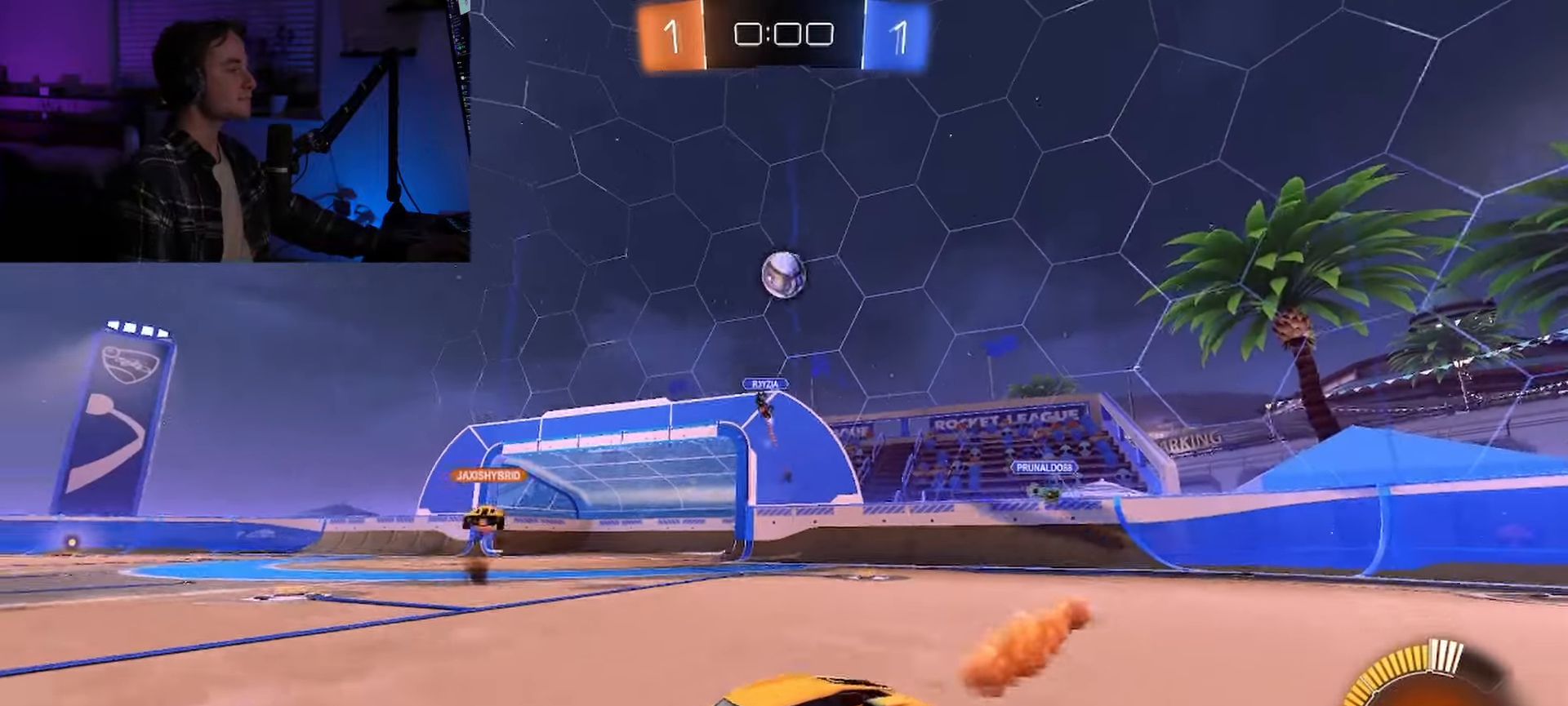
{"dt_ms": 500, "buttons": ["R2"], "left_stick": "center", "right_stick": "center"}
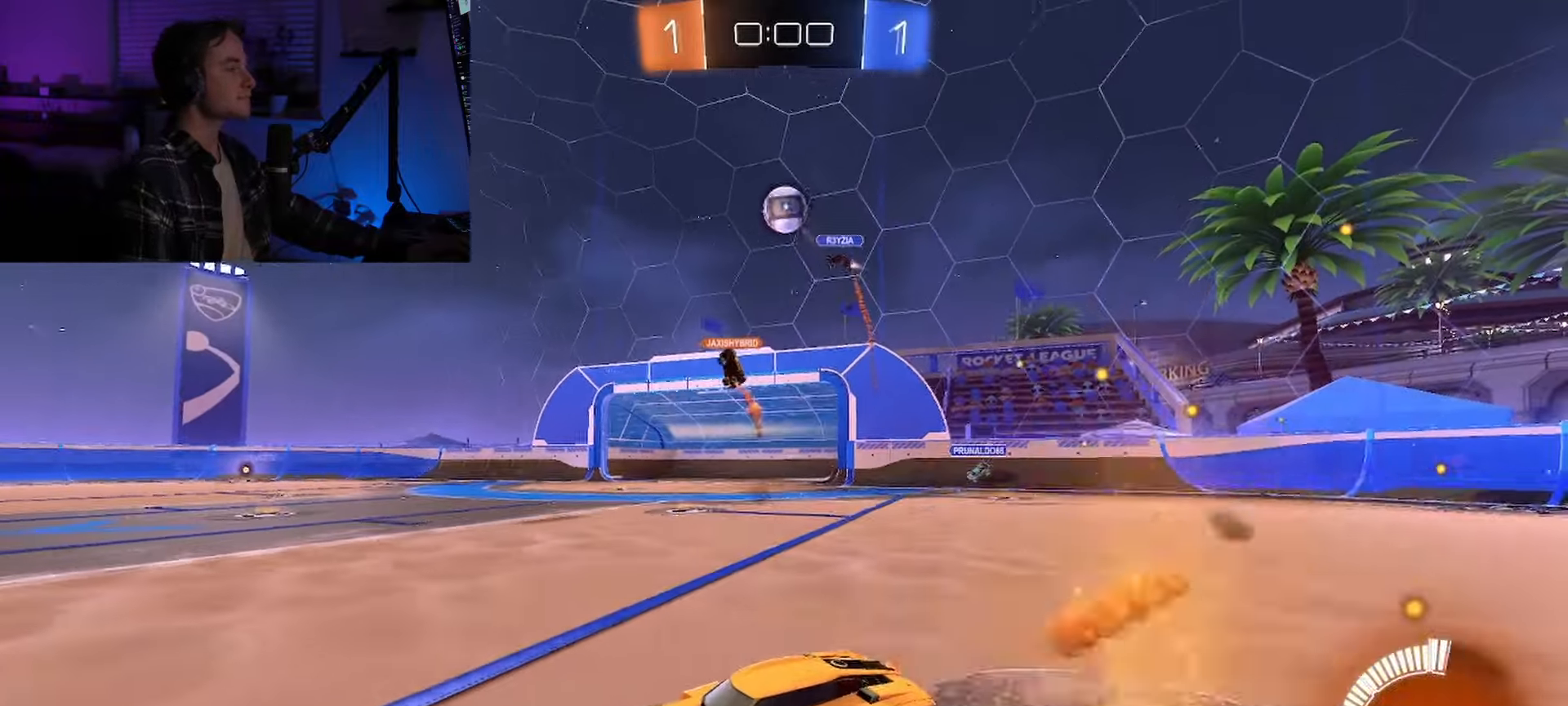
{"dt_ms": 500, "buttons": ["R2"], "left_stick": "center", "right_stick": "center", "events": []}
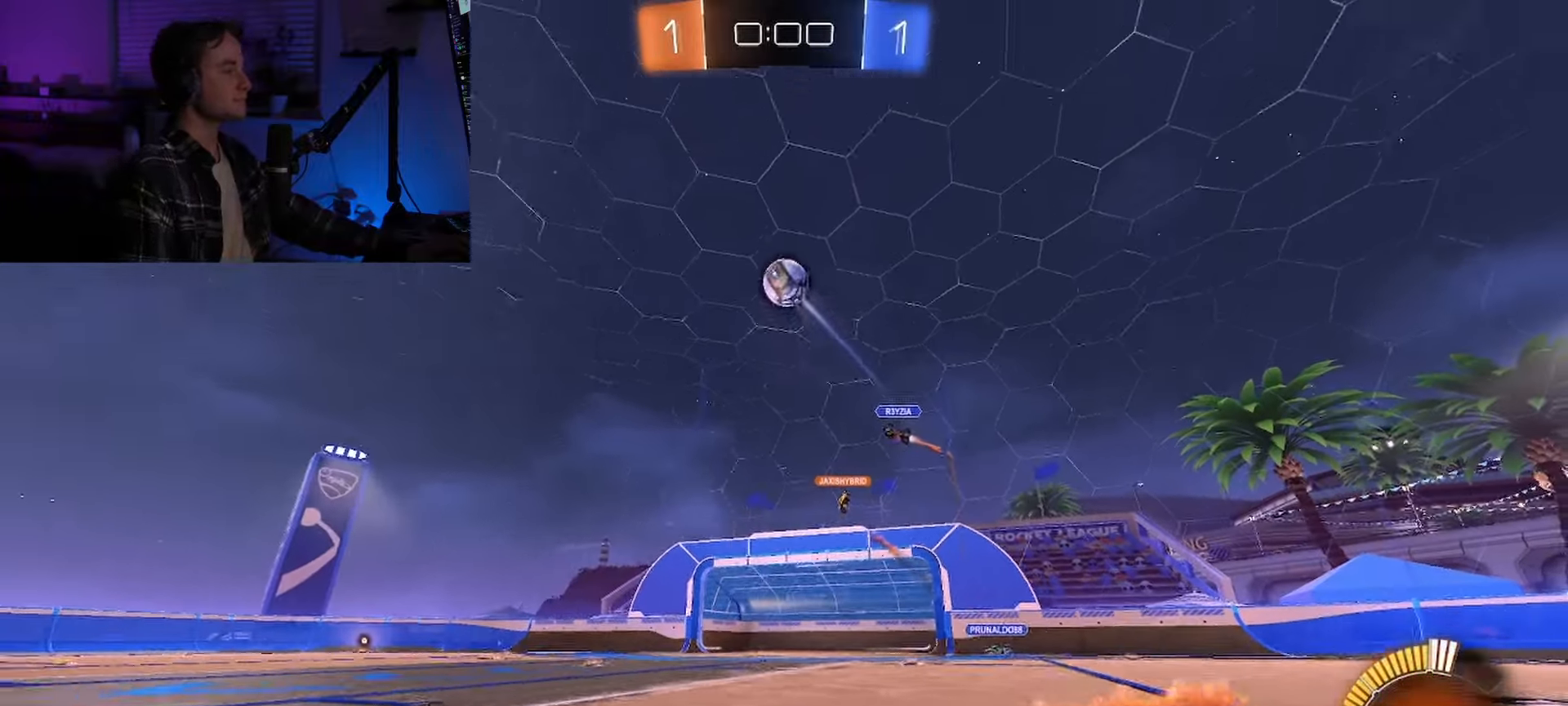
{"dt_ms": 500, "buttons": ["R2"], "left_stick": "center", "right_stick": "center", "events": []}
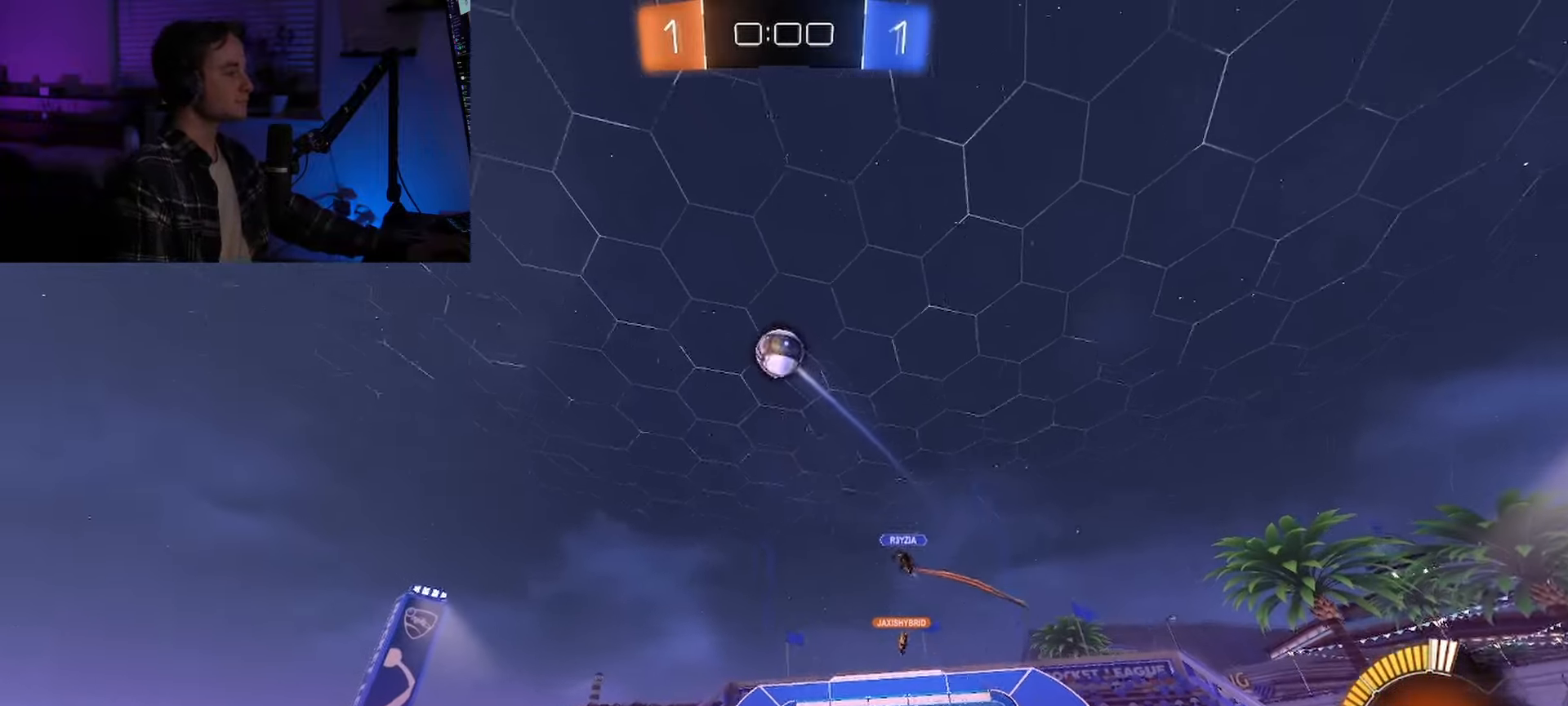
{"dt_ms": 500, "buttons": ["R2"], "left_stick": "center", "right_stick": "center", "events": [[183, "R2", "up"], [350, "R2", "down"]]}
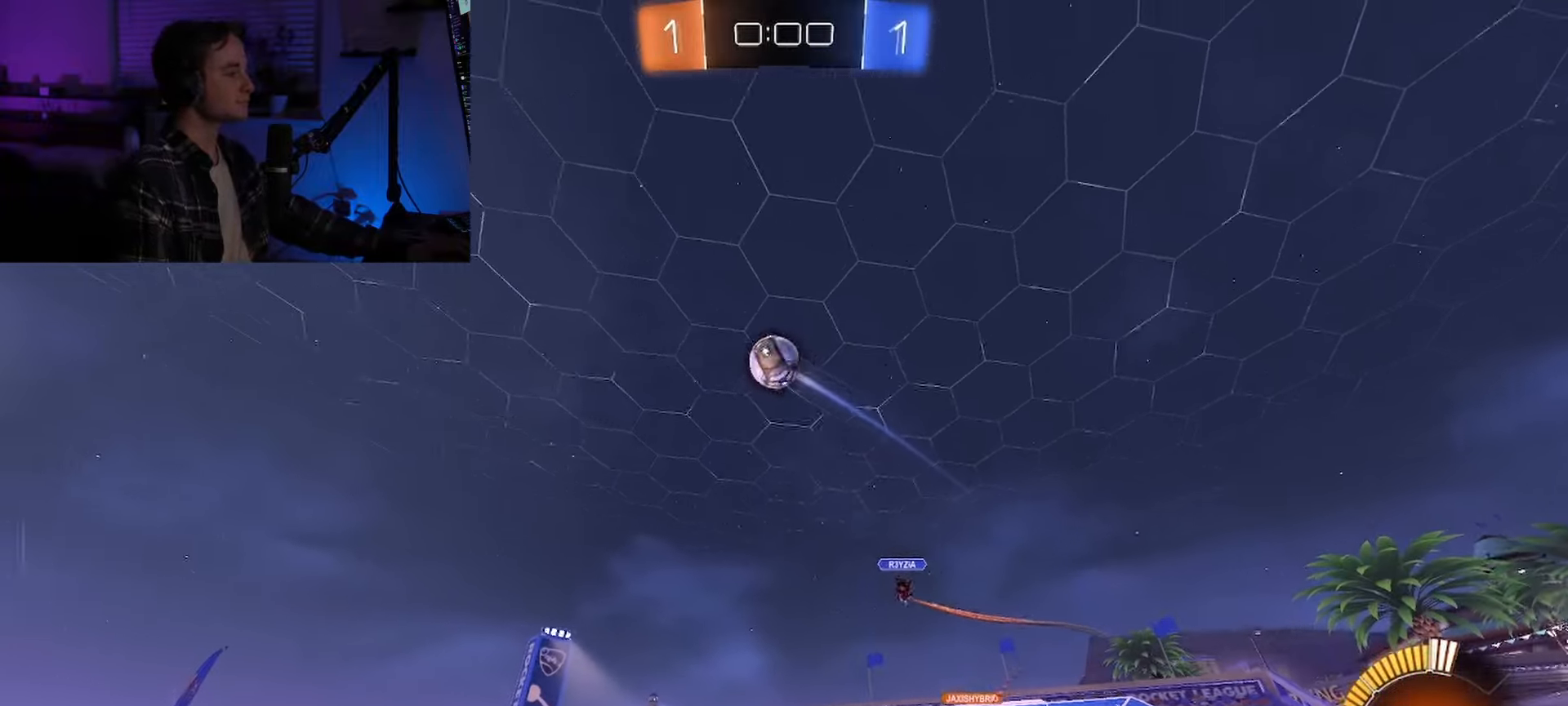
{"dt_ms": 500, "buttons": ["R2"], "left_stick": "center", "right_stick": "center", "events": [[183, "R2", "up"], [417, "R2", "down"], [433, "L1", "down"], [483, "L1", "up"]]}
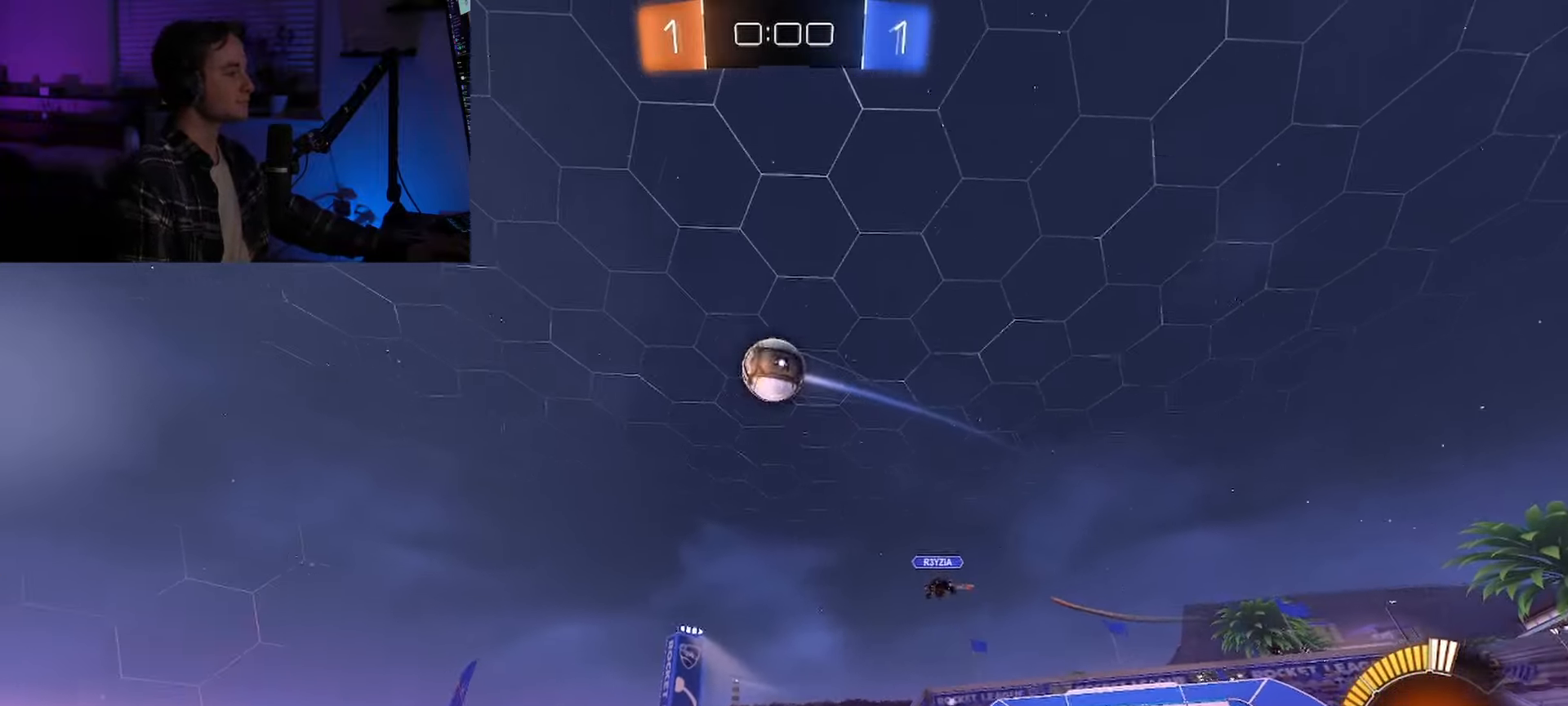
{"dt_ms": 500, "buttons": ["R2"], "left_stick": "center", "right_stick": "center", "events": [[100, "L1", "down"], [117, "R2", "up"], [250, "L1", "up"], [250, "R2", "down"]]}
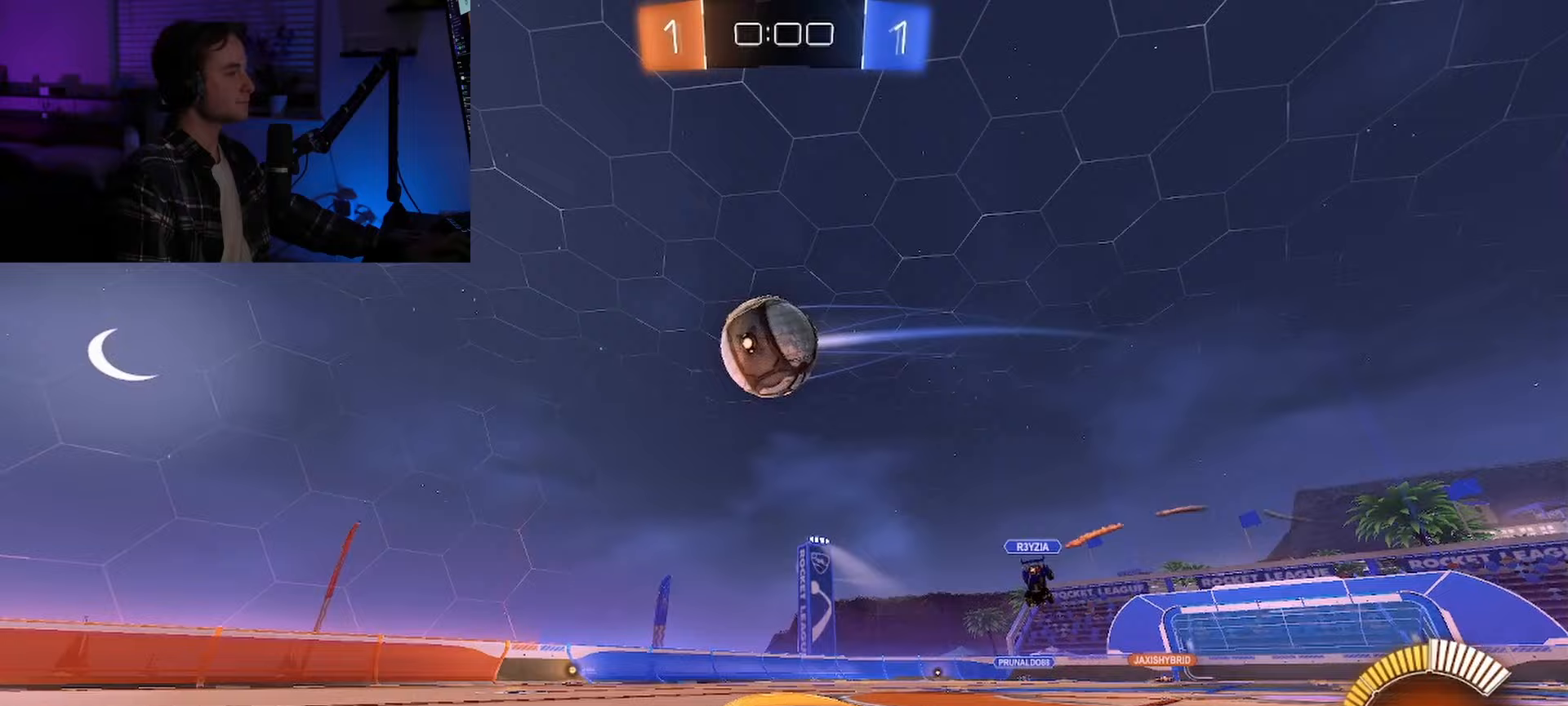
{"dt_ms": 500, "buttons": ["R2"], "left_stick": "center", "right_stick": "center", "events": []}
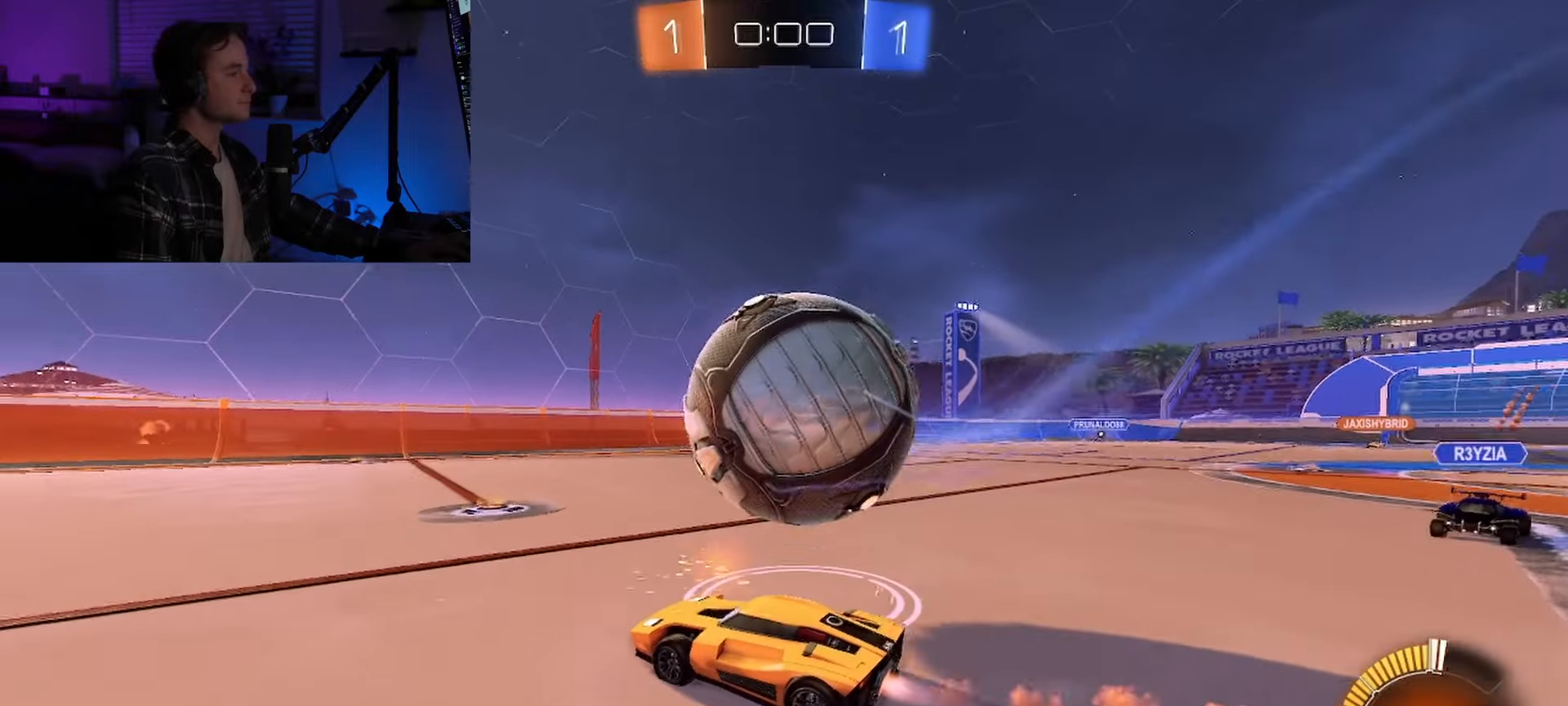
{"dt_ms": 500, "buttons": ["R2"], "left_stick": "center", "right_stick": "center", "events": []}
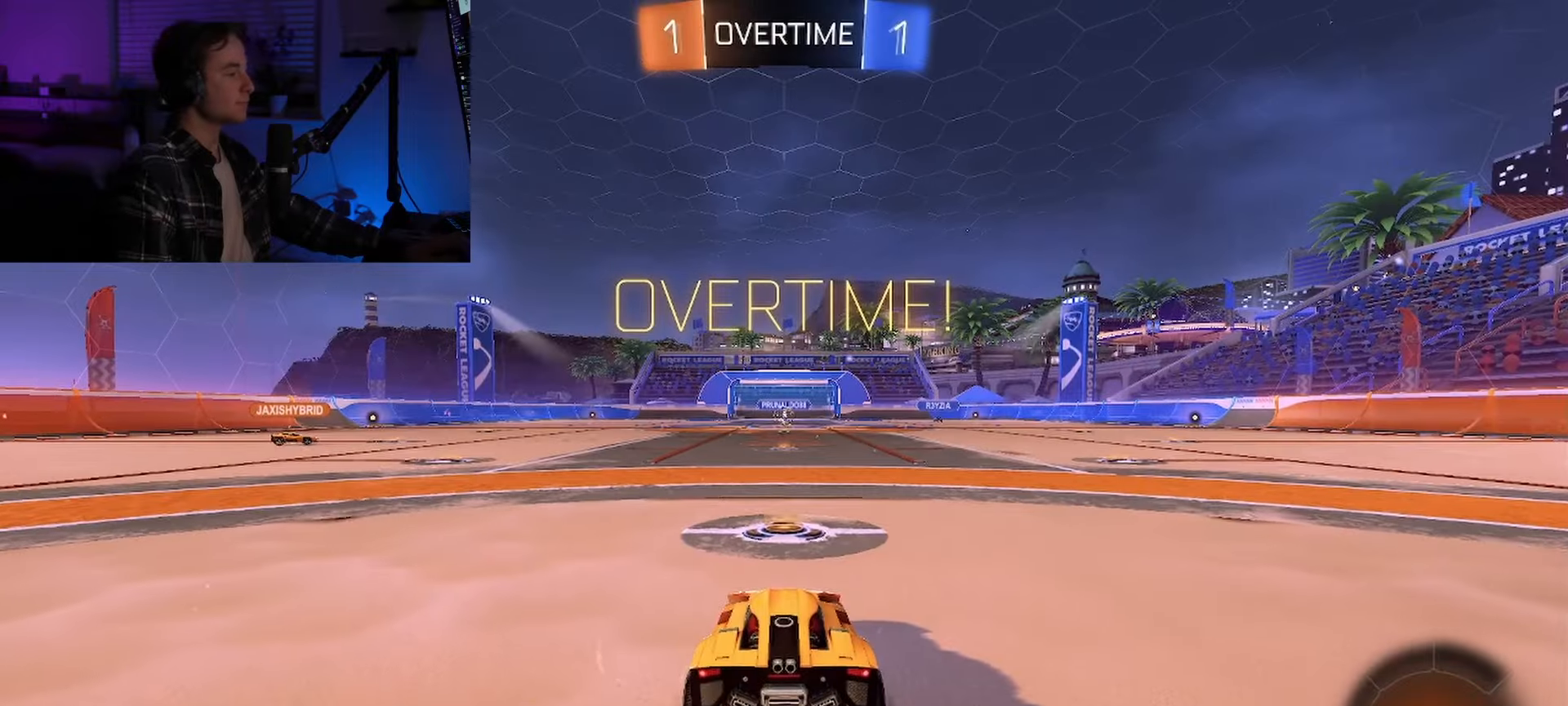
{"dt_ms": 500, "buttons": ["R2"], "left_stick": "center", "right_stick": "center", "events": []}
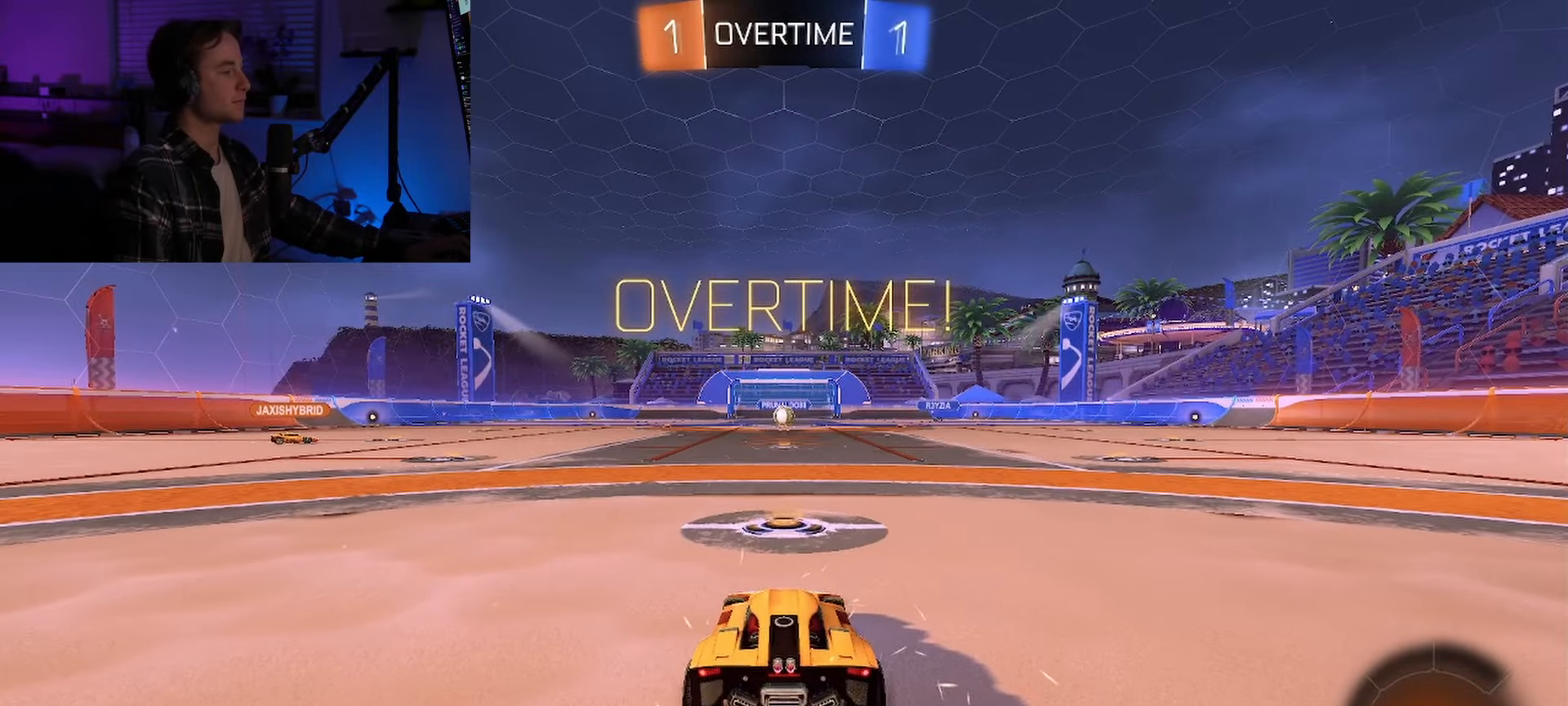
{"dt_ms": 500, "buttons": ["R2"], "left_stick": "center", "right_stick": "center", "events": []}
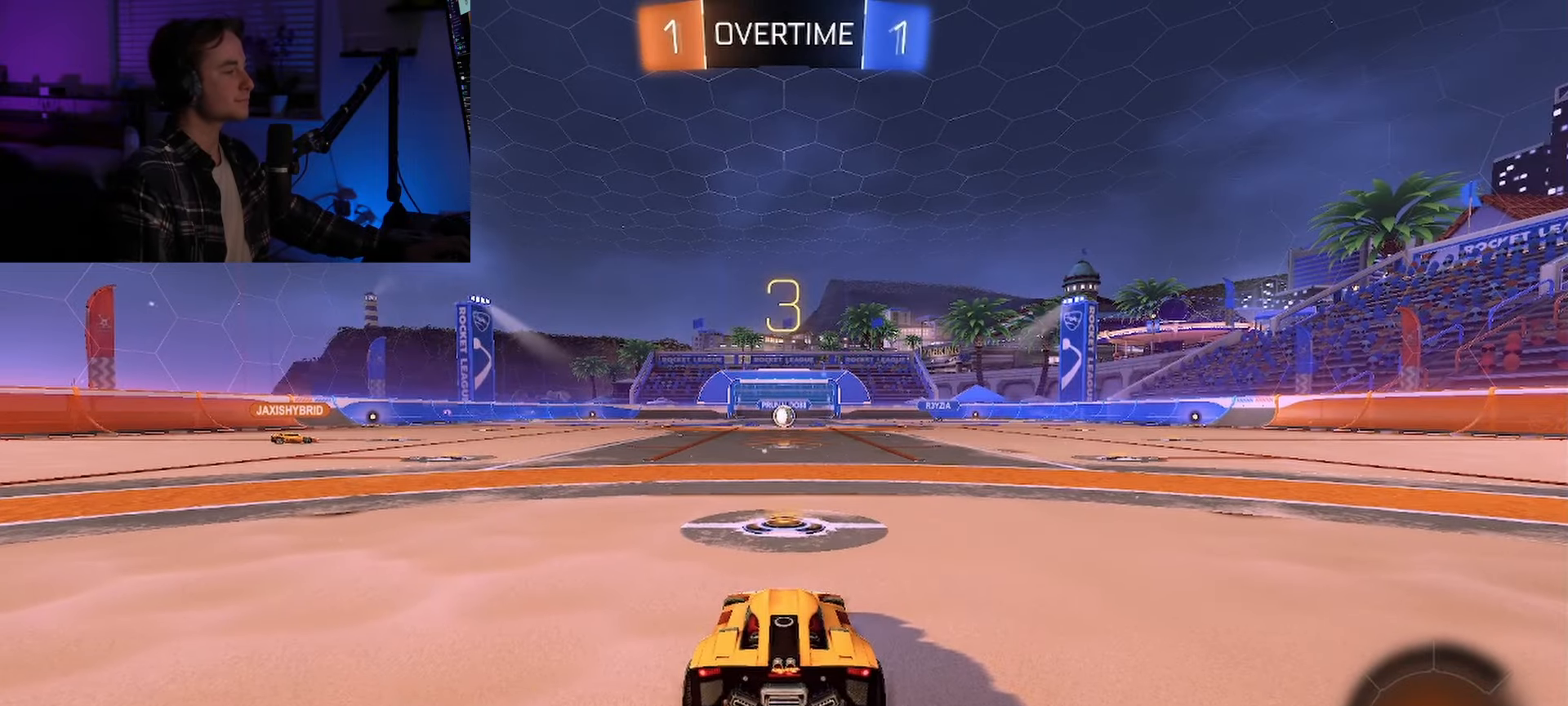
{"dt_ms": 500, "buttons": ["R2"], "left_stick": "center", "right_stick": "center", "events": []}
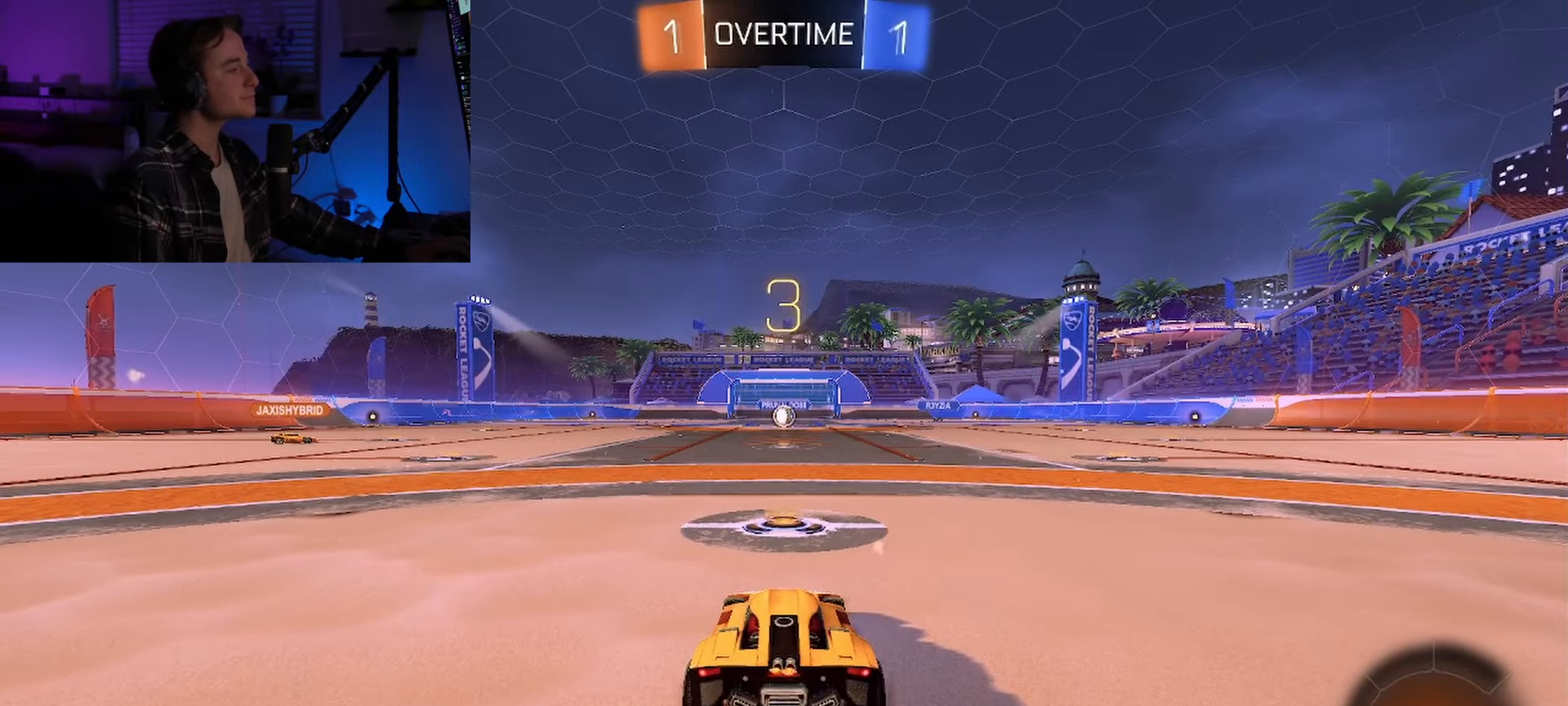
{"dt_ms": 500, "buttons": ["R2"], "left_stick": "center", "right_stick": "center", "events": []}
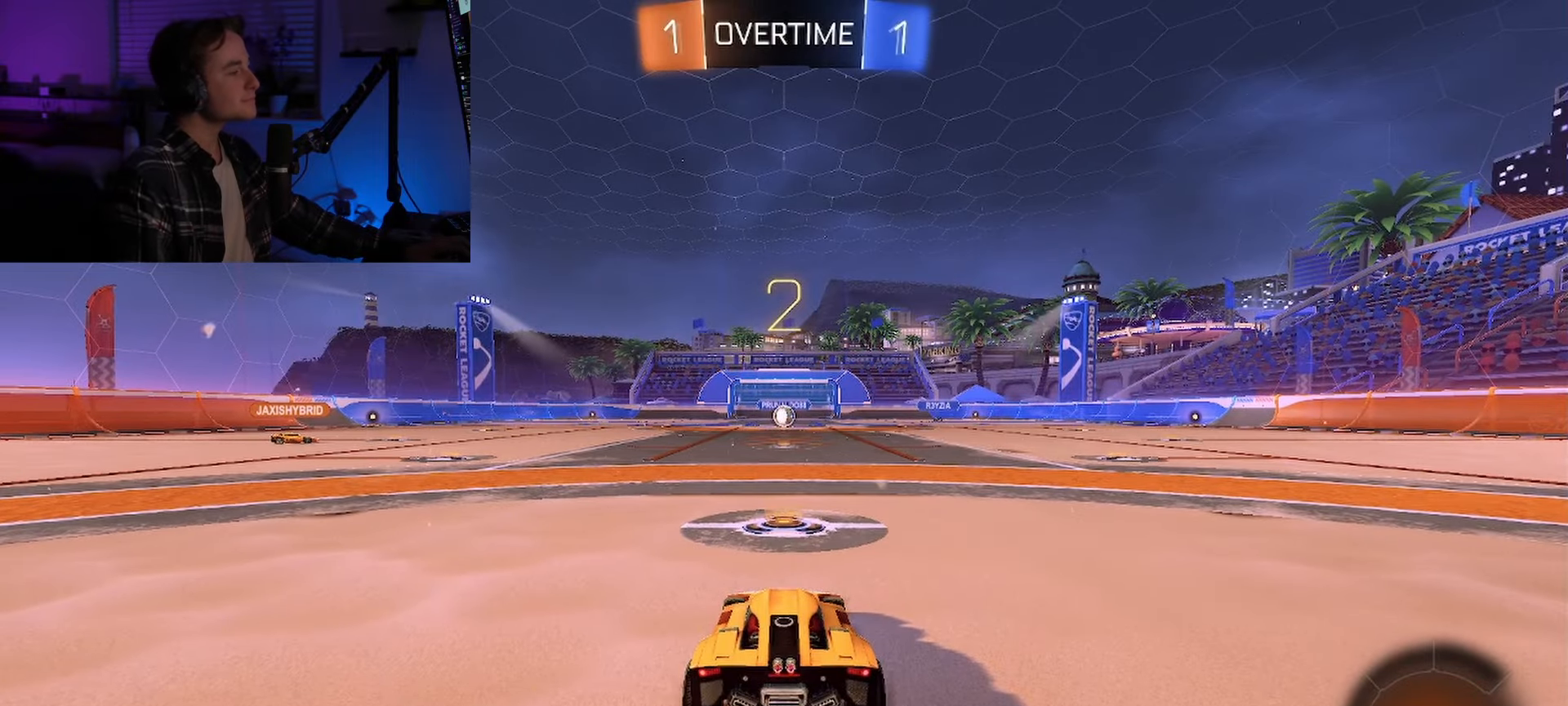
{"dt_ms": 1000, "buttons": ["R2"], "left_stick": "center", "right_stick": "center"}
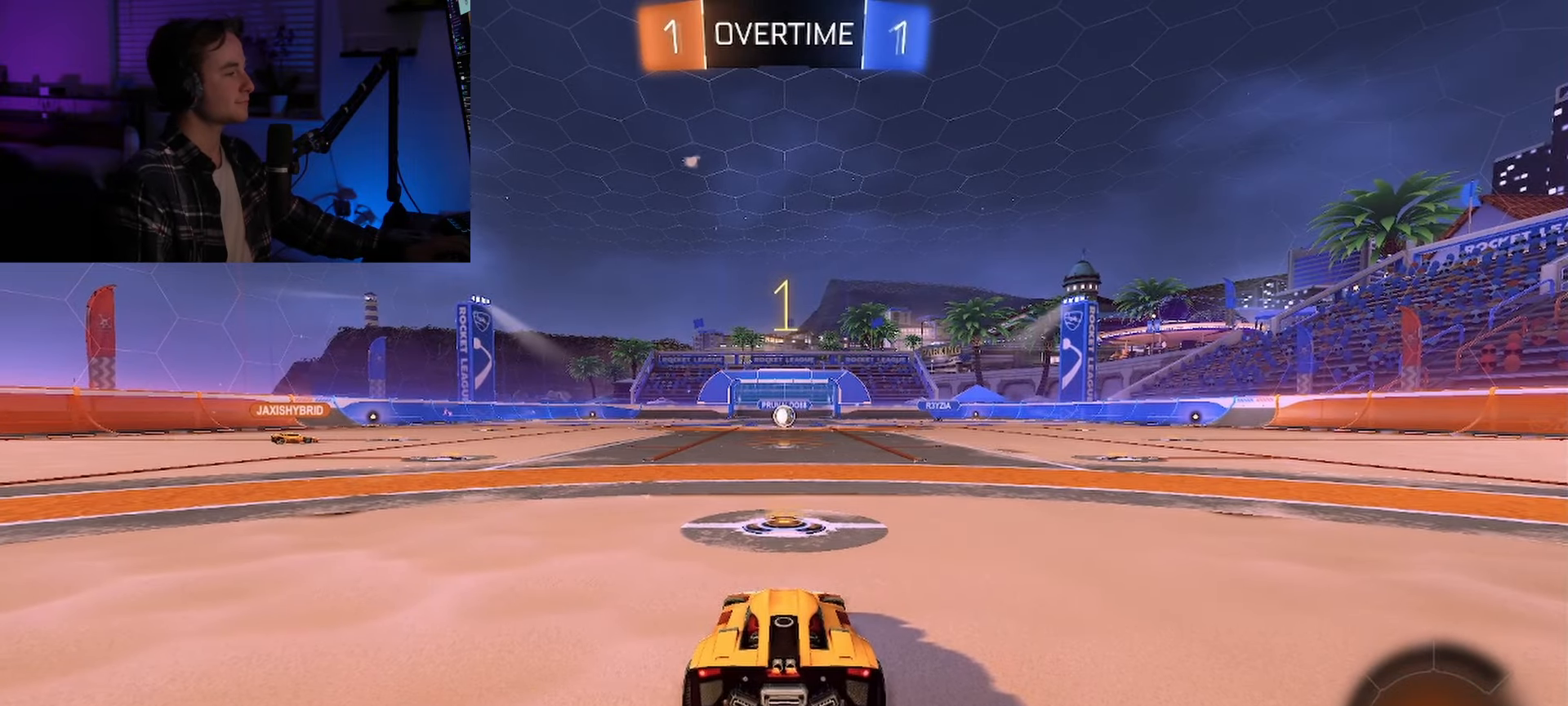
{"dt_ms": 500, "buttons": ["R2"], "left_stick": "center", "right_stick": "center", "events": []}
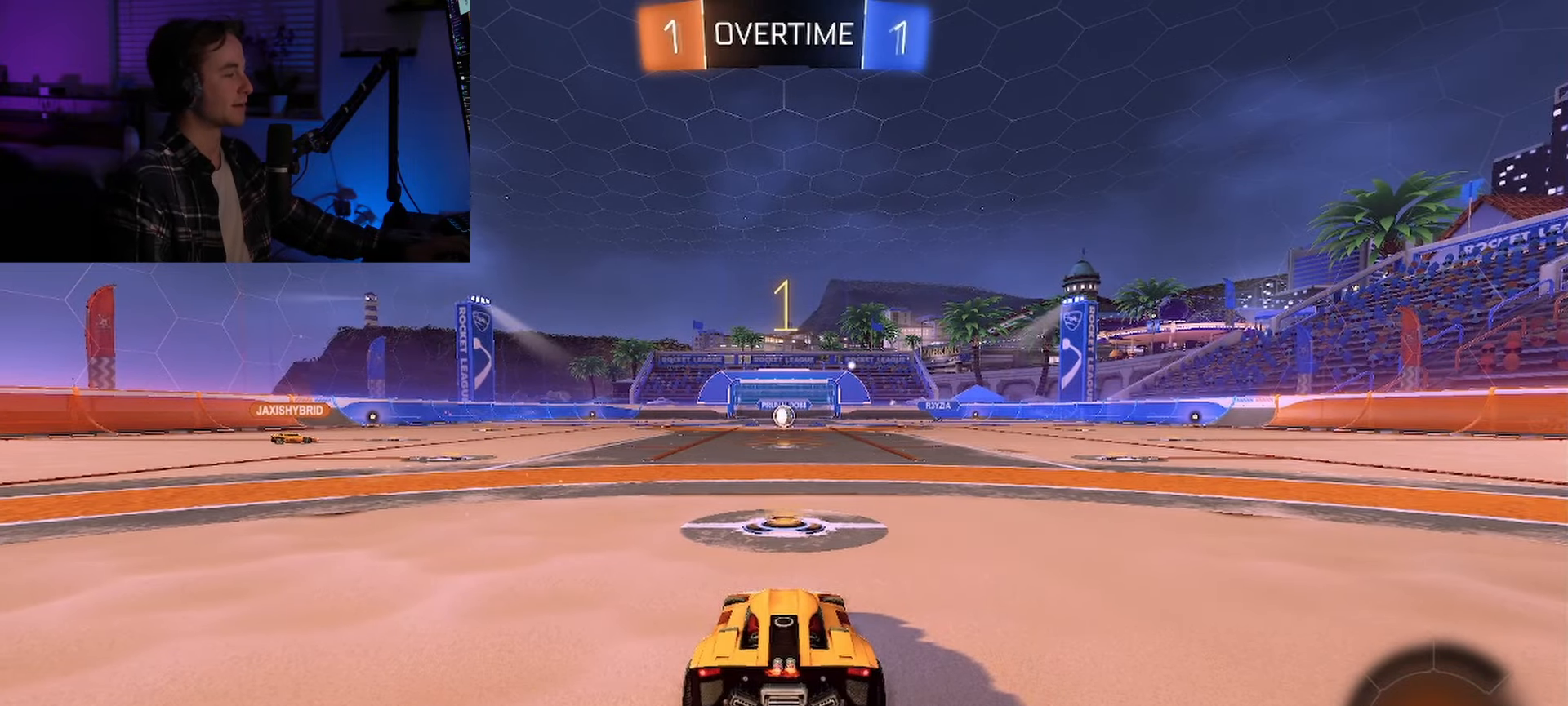
{"dt_ms": 500, "buttons": ["R2"], "left_stick": "center", "right_stick": "center", "events": [[350, "A", "down"], [450, "A", "up"]]}
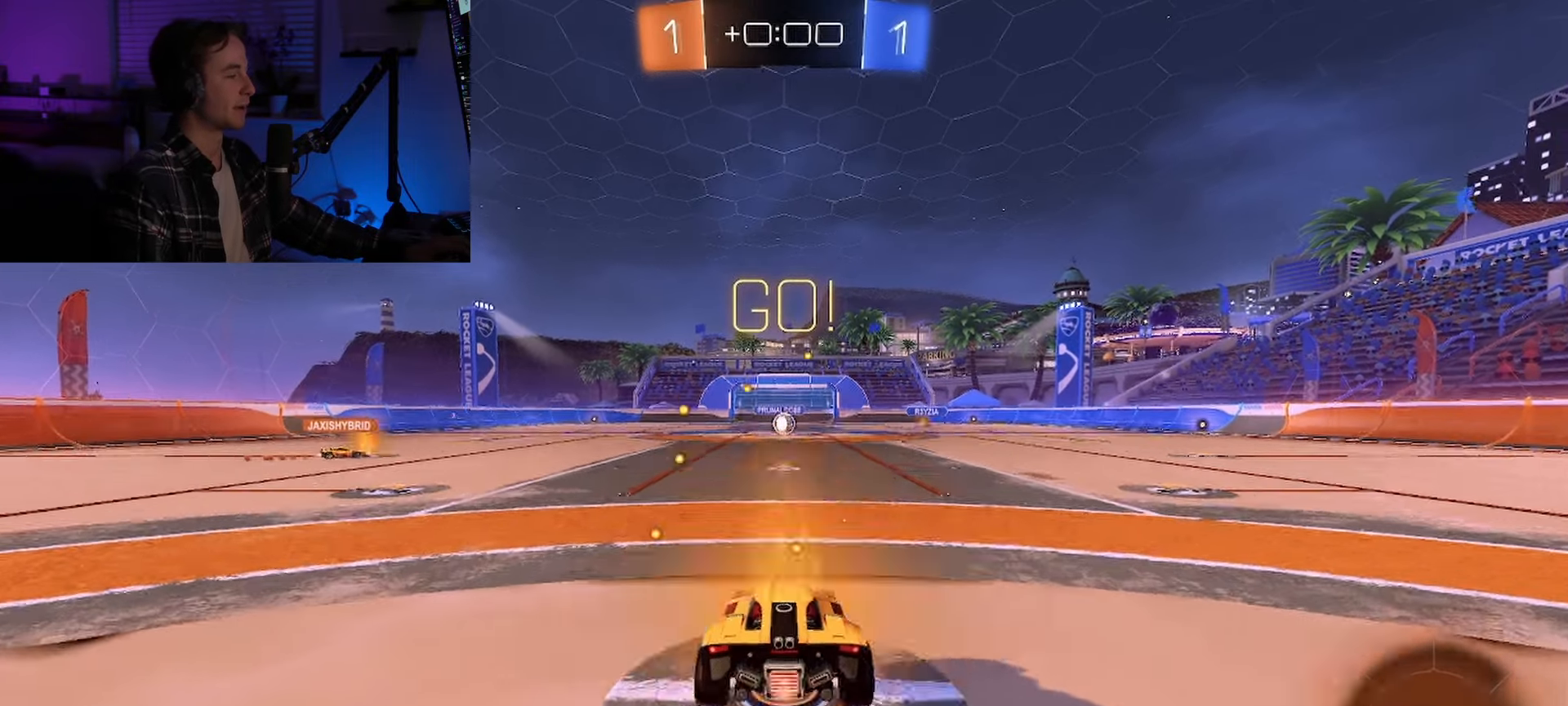
{"dt_ms": 500, "buttons": ["R2"], "left_stick": "center", "right_stick": "center", "events": [[17, "A", "down"], [150, "A", "up"]]}
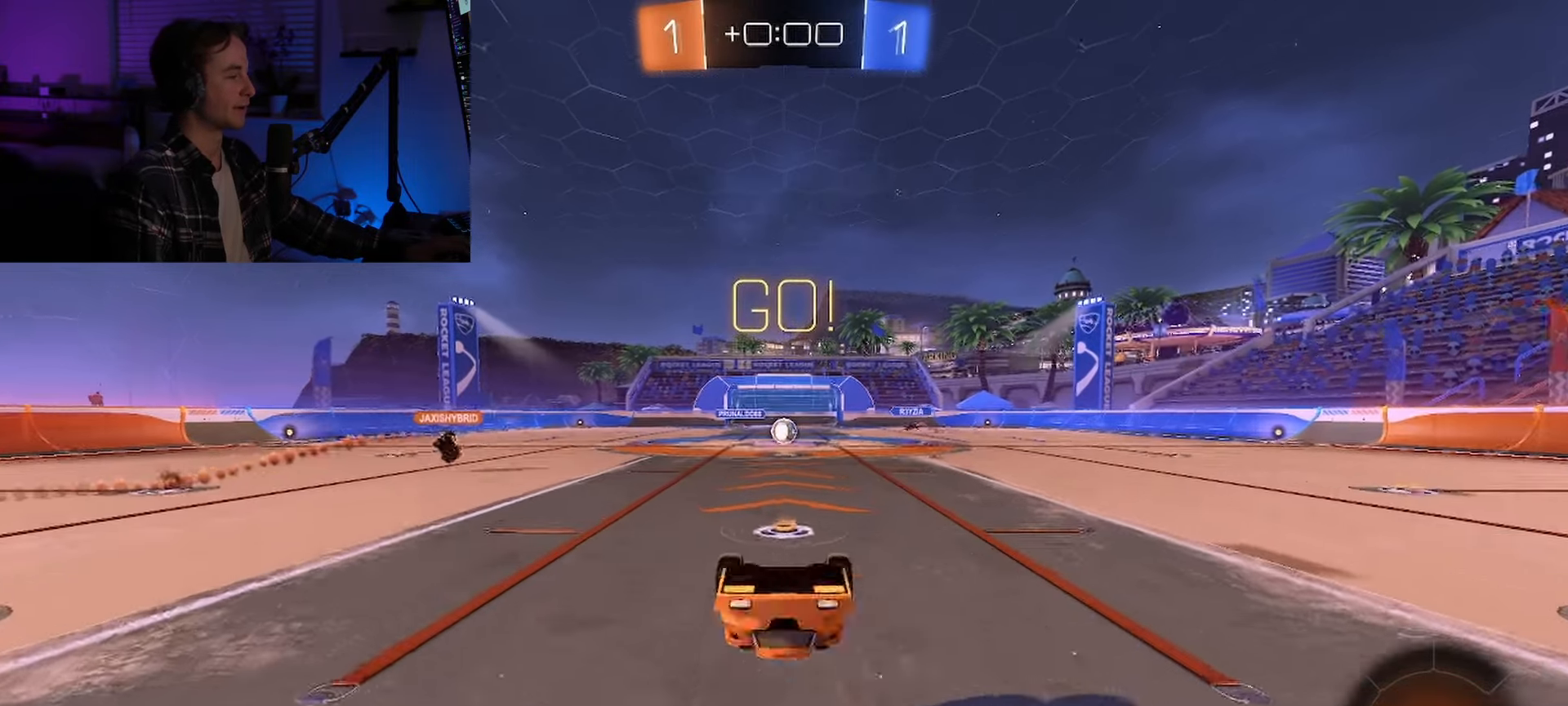
{"dt_ms": 500, "buttons": ["R2"], "left_stick": "center", "right_stick": "center", "events": []}
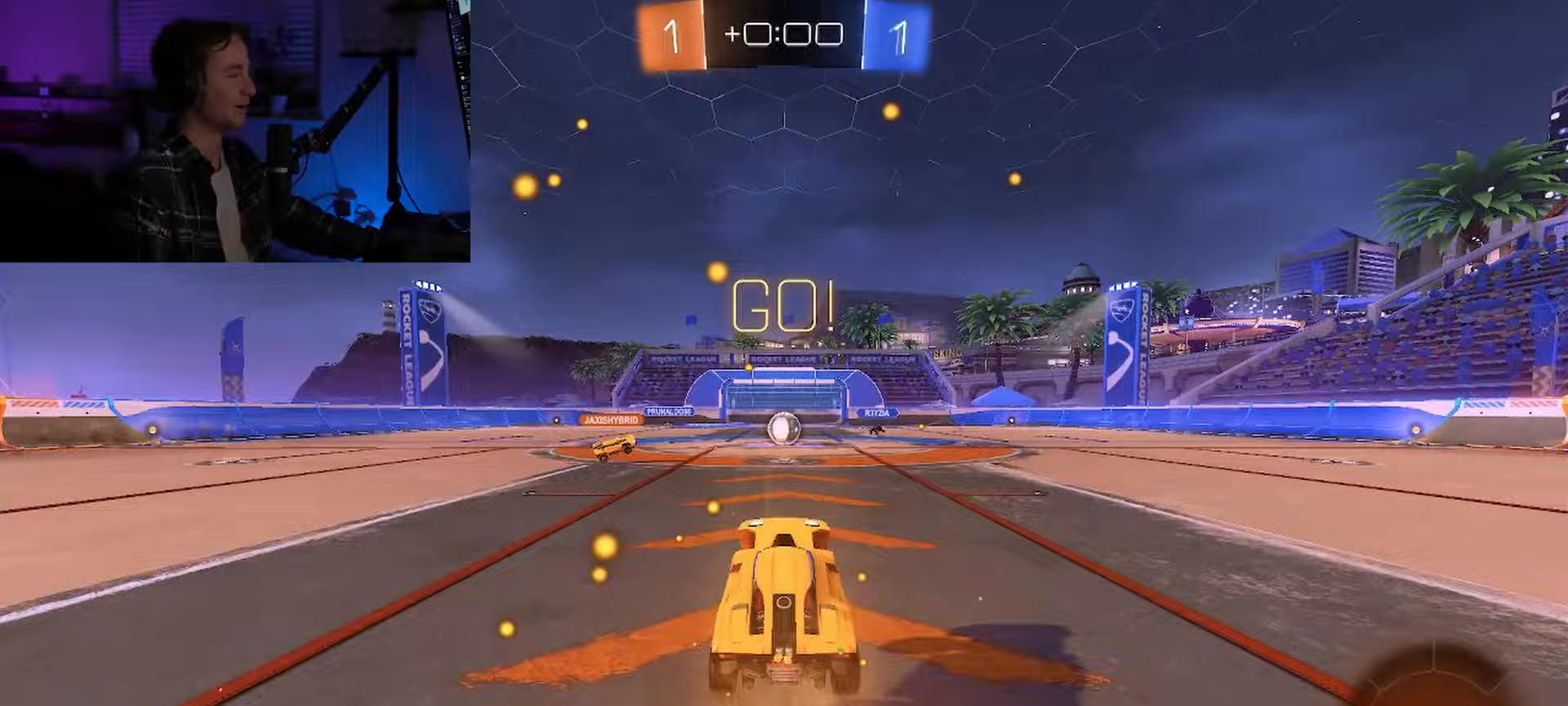
{"dt_ms": 500, "buttons": ["R2"], "left_stick": "center", "right_stick": "center", "events": [[300, "L1", "down"], [350, "L1", "up"]]}